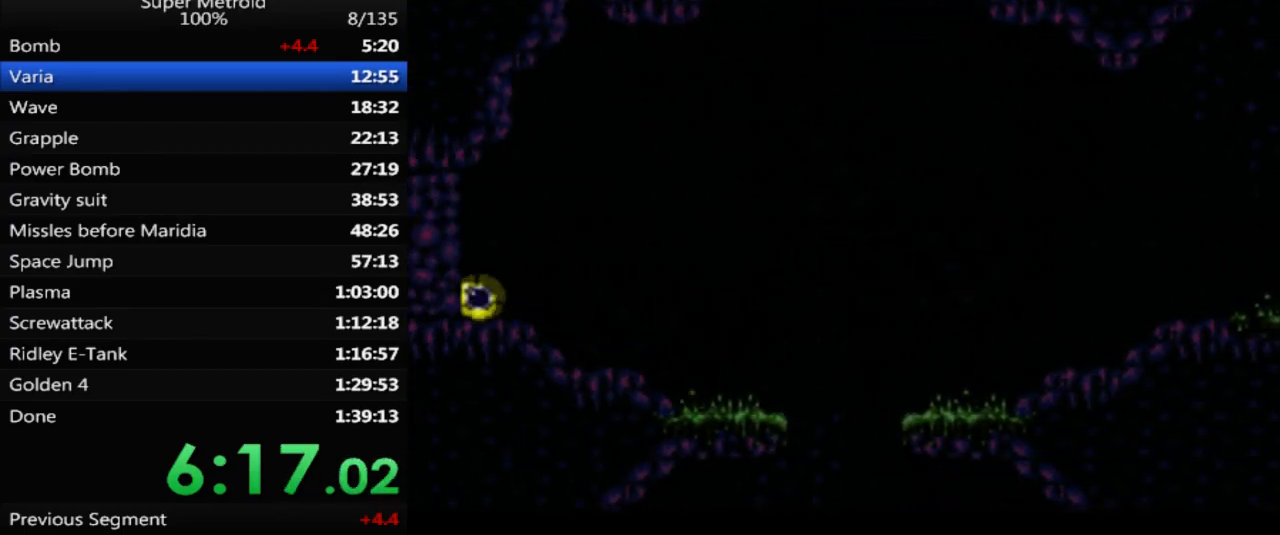
Gameplay with a controller (Nintendo layout); each line is a JSON object with the inputs held at the frame after it. "events" lists button and stick changes between this image and that frame as [ms after this image, input, new state], when the widget could be followed in between. Not read: L3 R3 SELECT.
{"buttons": ["X"], "events": [[83, "X", "up"], [133, "DPAD_RIGHT", "up"], [483, "X", "down"]]}
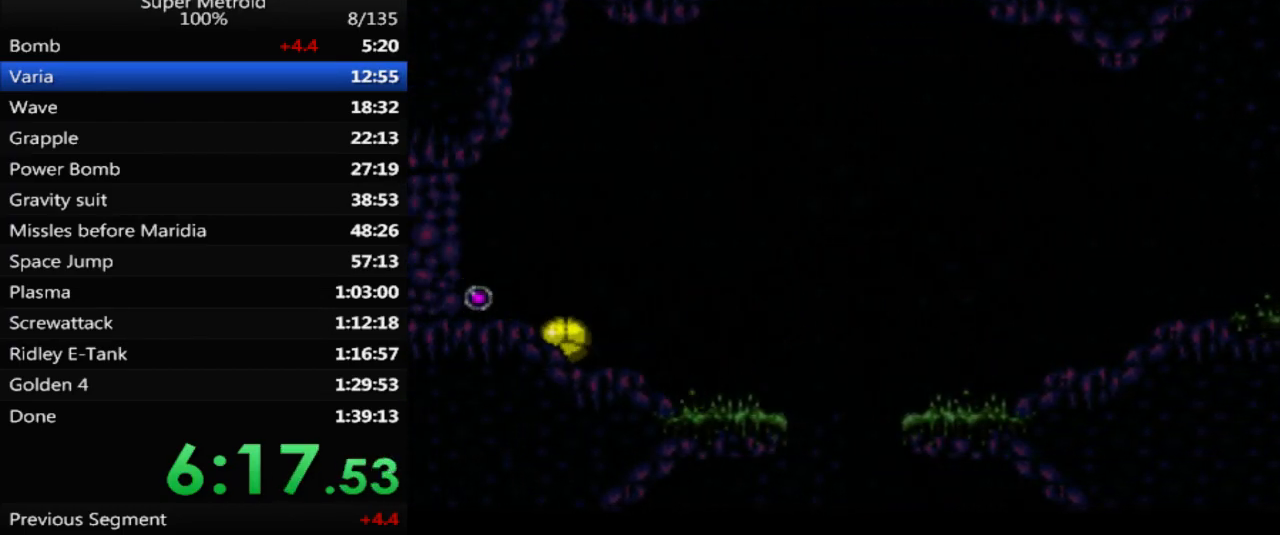
{"buttons": ["B", "DPAD_LEFT"], "events": [[50, "X", "up"], [167, "B", "down"], [317, "DPAD_LEFT", "down"]]}
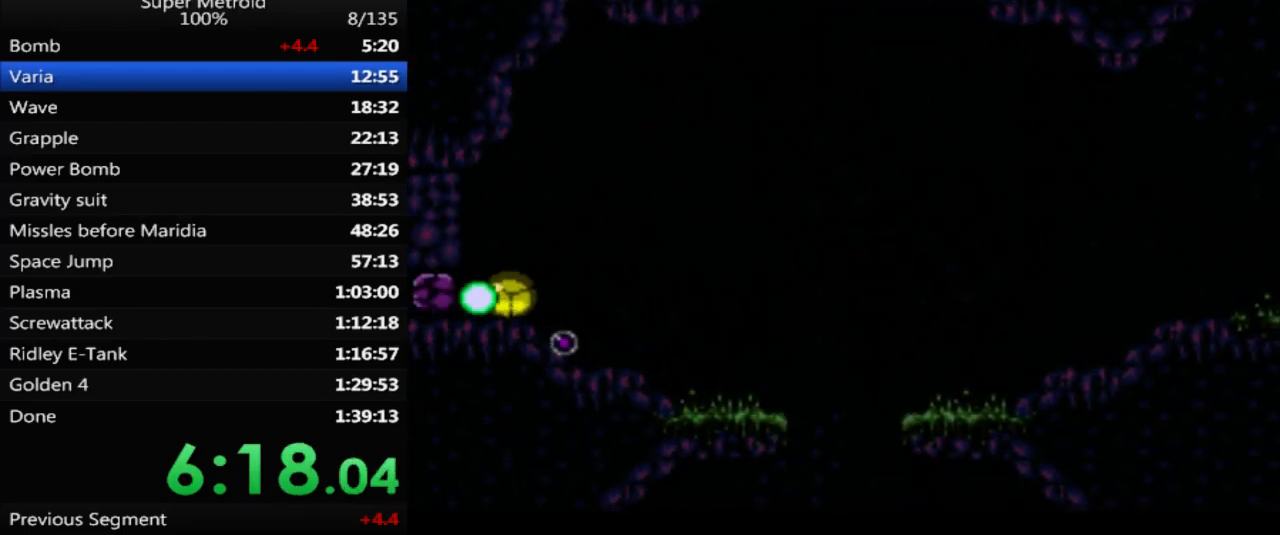
{"buttons": ["B", "DPAD_LEFT"], "events": [[350, "DPAD_LEFT", "up"], [350, "DPAD_UP", "down"], [417, "DPAD_LEFT", "down"], [450, "DPAD_UP", "up"]]}
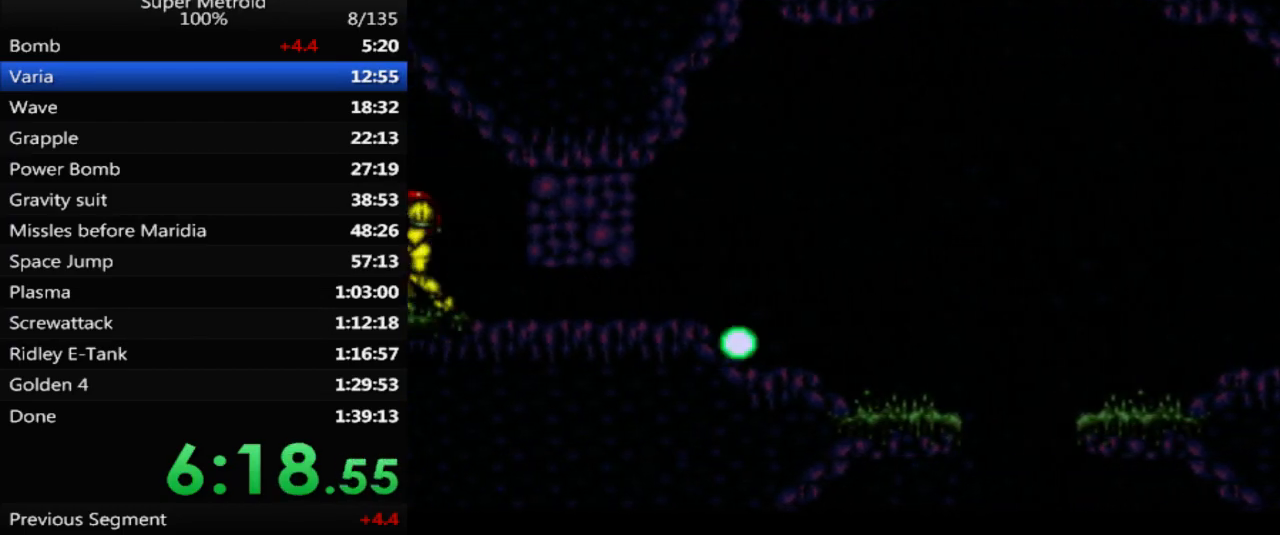
{"buttons": ["DPAD_LEFT"], "events": [[50, "B", "up"], [200, "X", "down"], [283, "X", "up"], [417, "B", "down"], [500, "B", "up"]]}
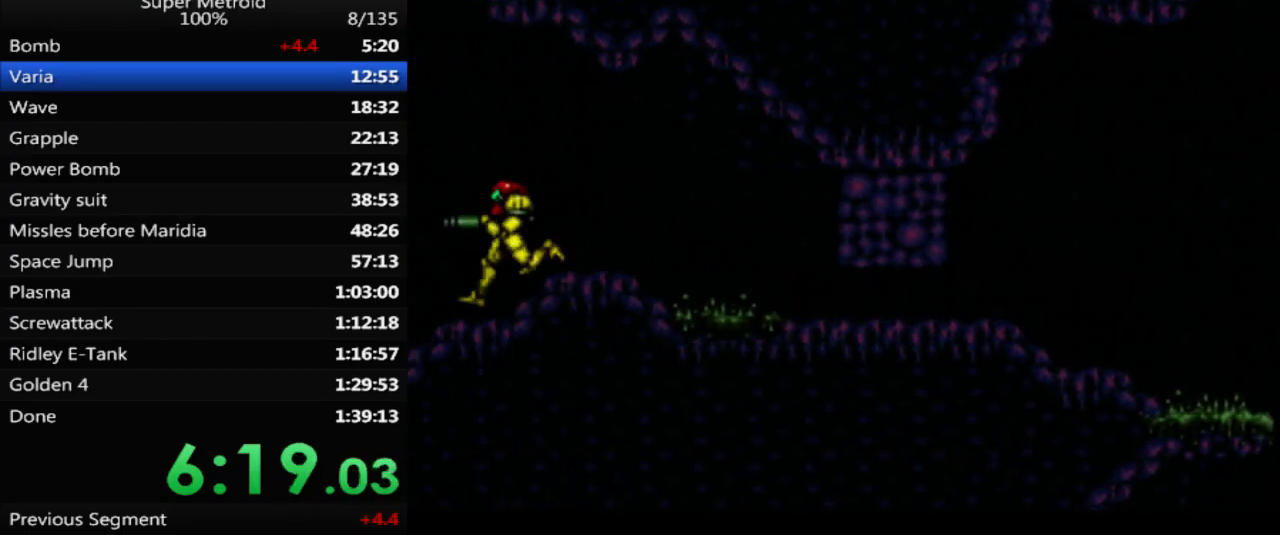
{"buttons": ["B", "DPAD_LEFT"], "events": [[67, "B", "down"]]}
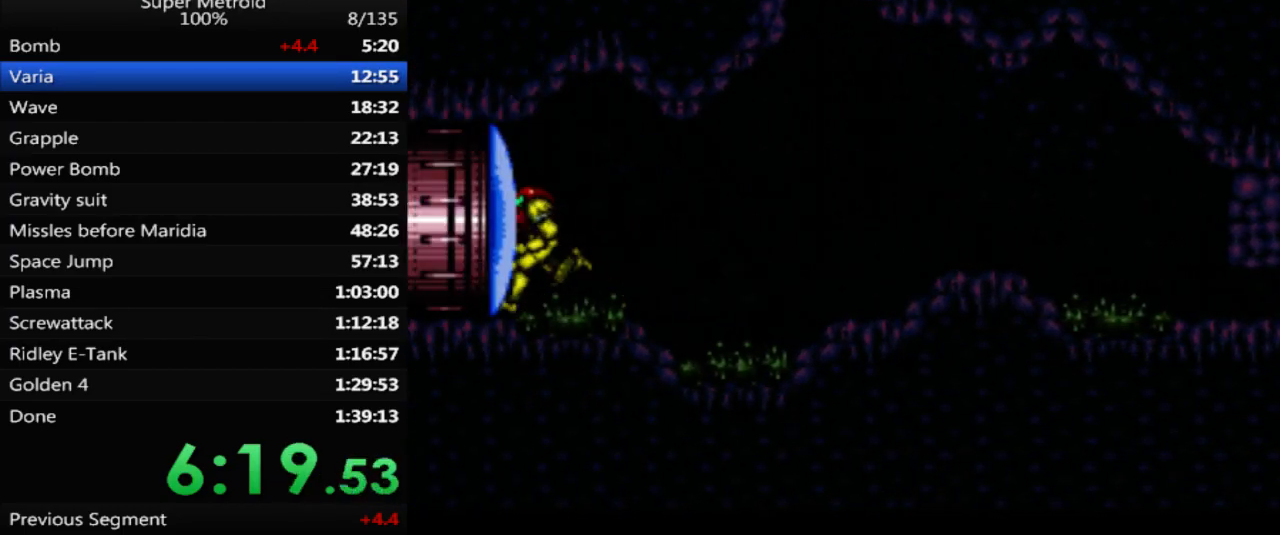
{"buttons": ["B", "DPAD_LEFT"], "events": [[17, "B", "up"], [83, "DPAD_LEFT", "up"], [83, "X", "down"], [183, "X", "up"], [233, "DPAD_LEFT", "down"], [283, "B", "down"]]}
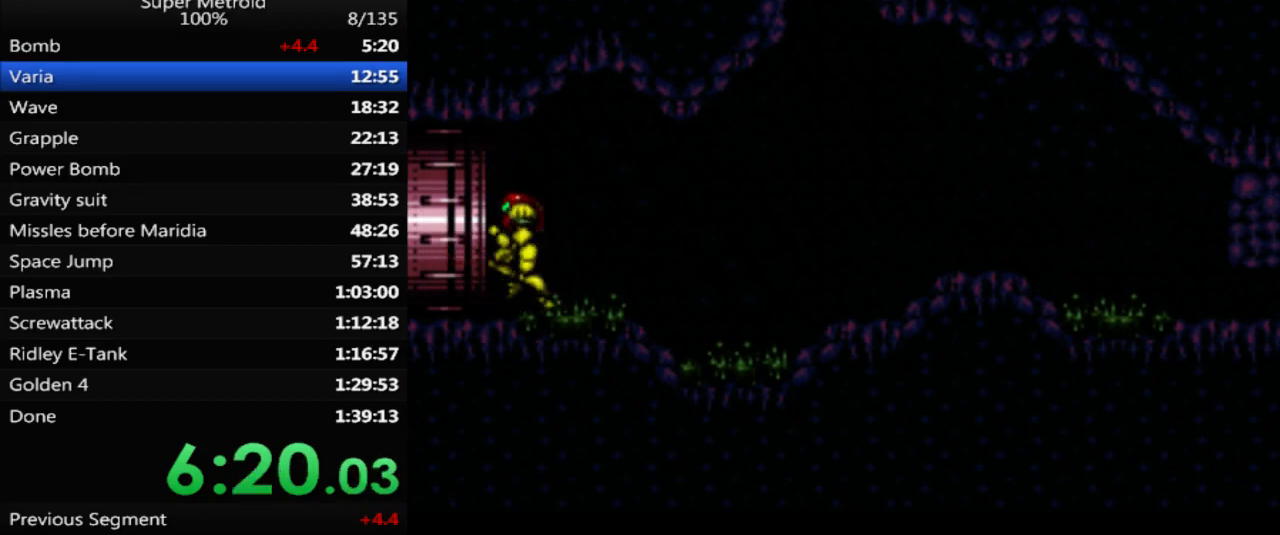
{"buttons": ["B", "DPAD_LEFT"], "events": []}
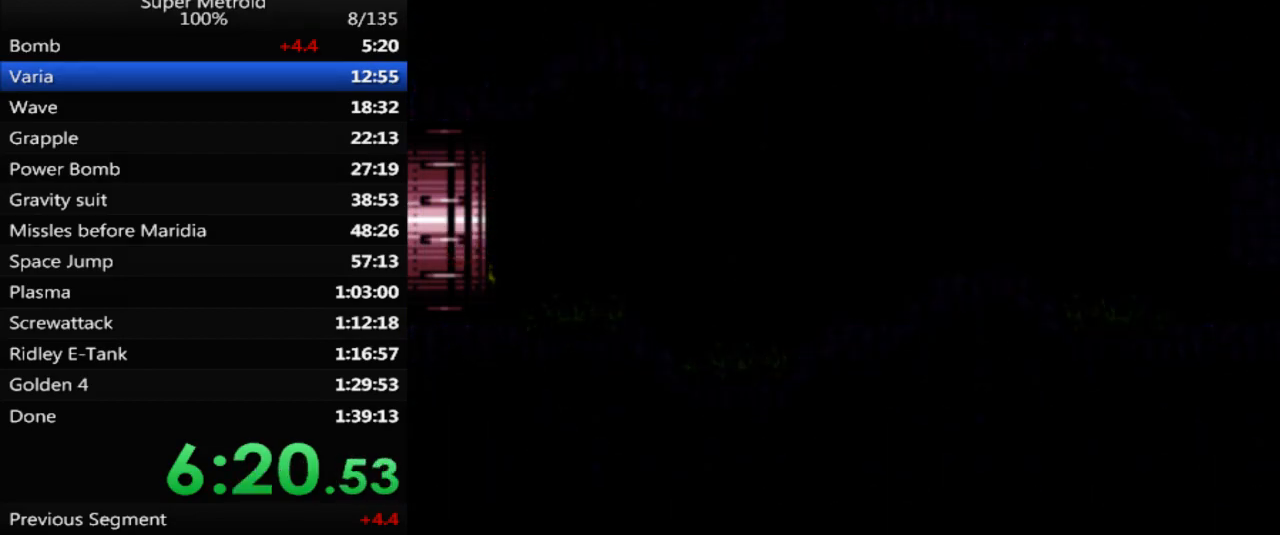
{"buttons": ["B", "DPAD_LEFT"], "events": [[17, "DPAD_LEFT", "up"], [150, "DPAD_LEFT", "down"]]}
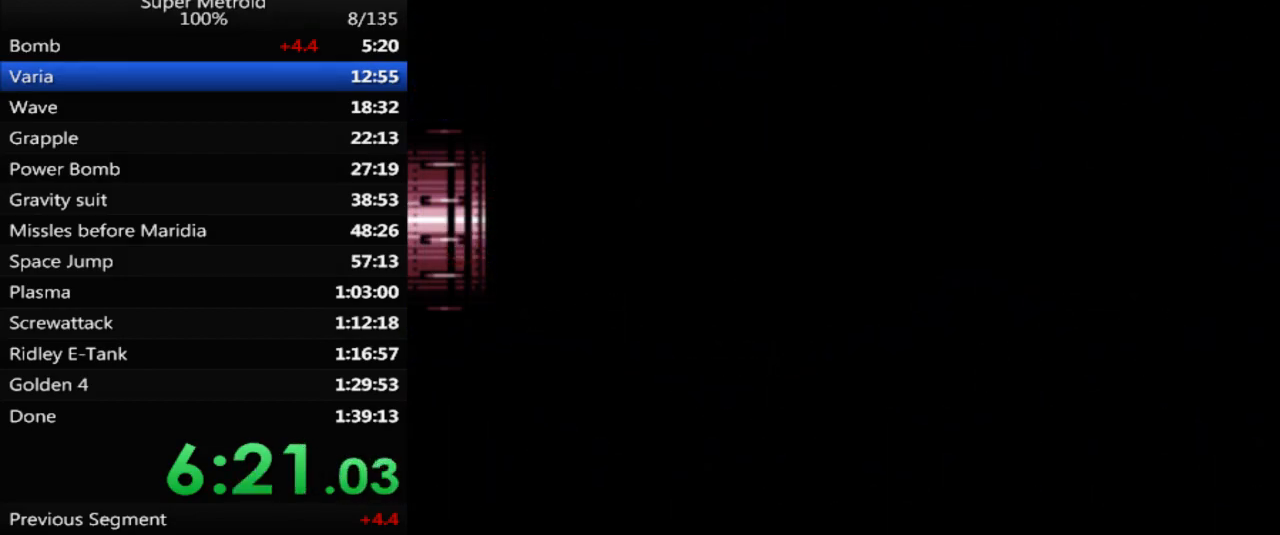
{"buttons": ["B", "DPAD_LEFT"], "events": []}
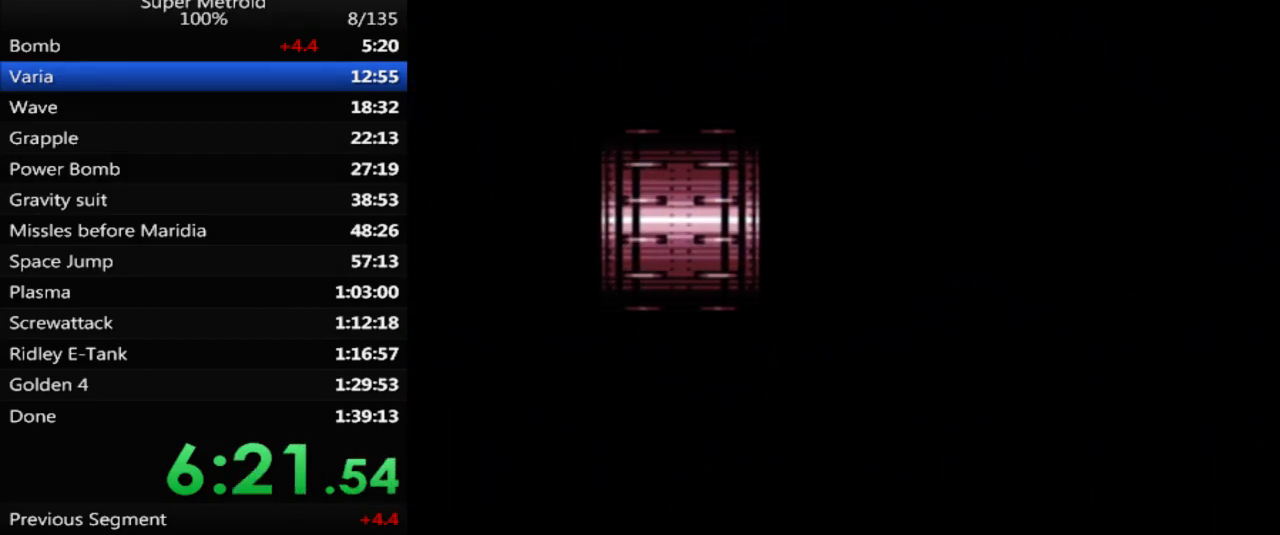
{"buttons": ["B", "DPAD_LEFT"], "events": []}
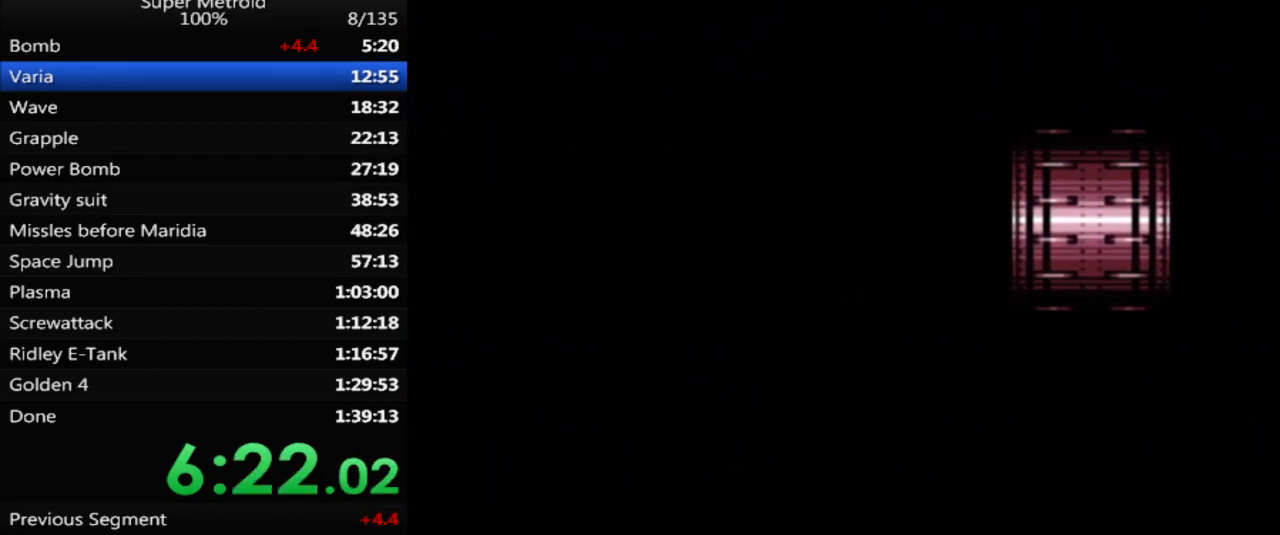
{"buttons": ["B", "DPAD_LEFT"], "events": []}
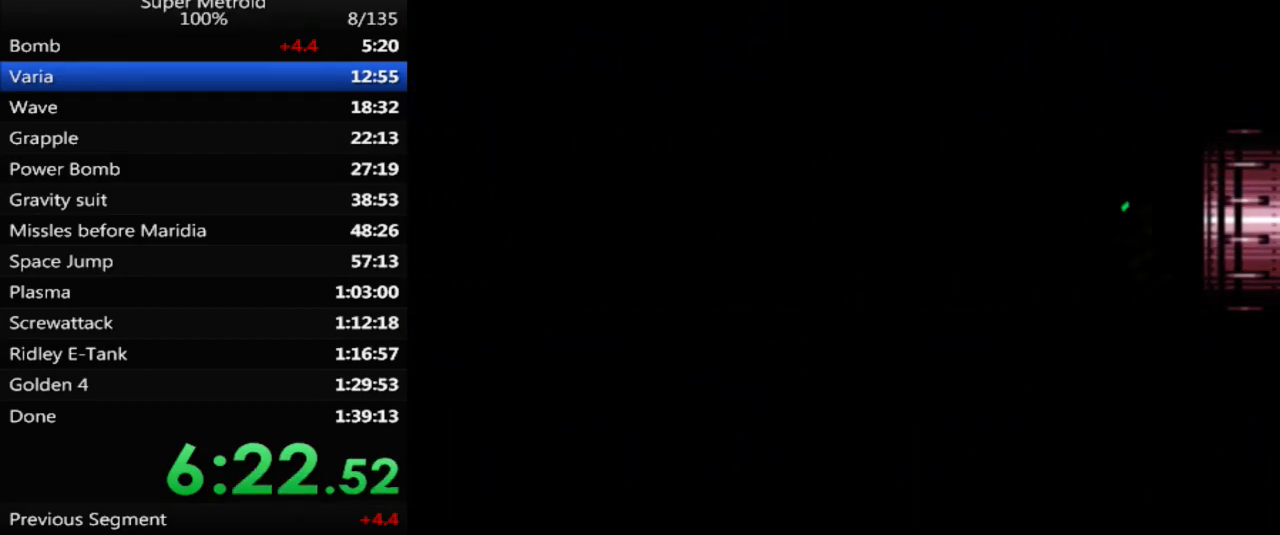
{"buttons": ["B", "DPAD_LEFT"], "events": []}
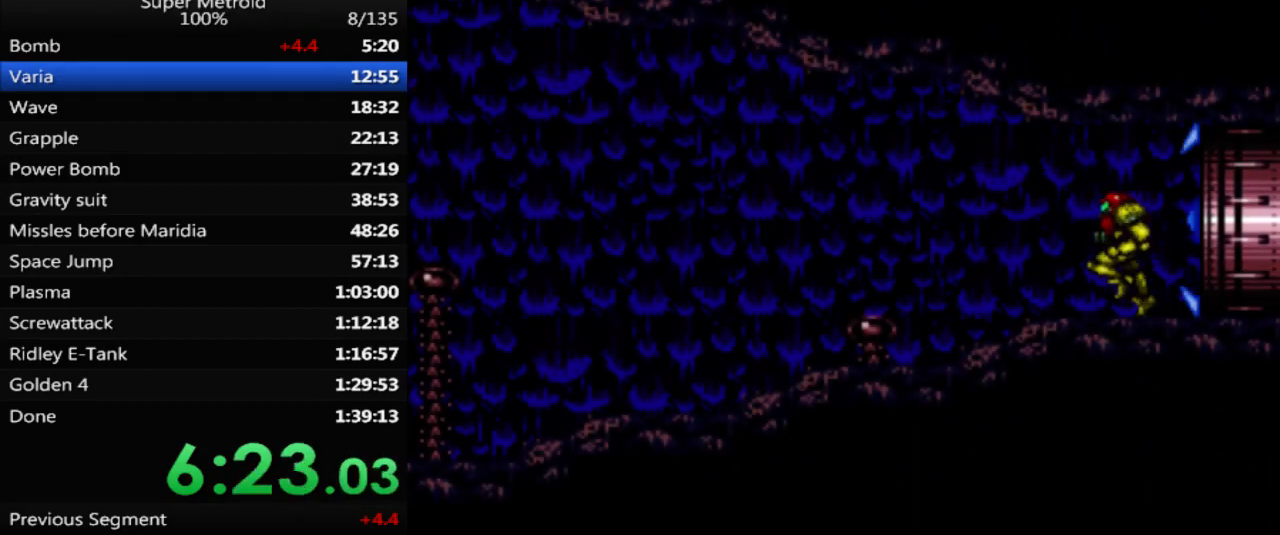
{"buttons": ["B", "DPAD_LEFT"], "events": [[250, "L1", "down"], [350, "L1", "up"]]}
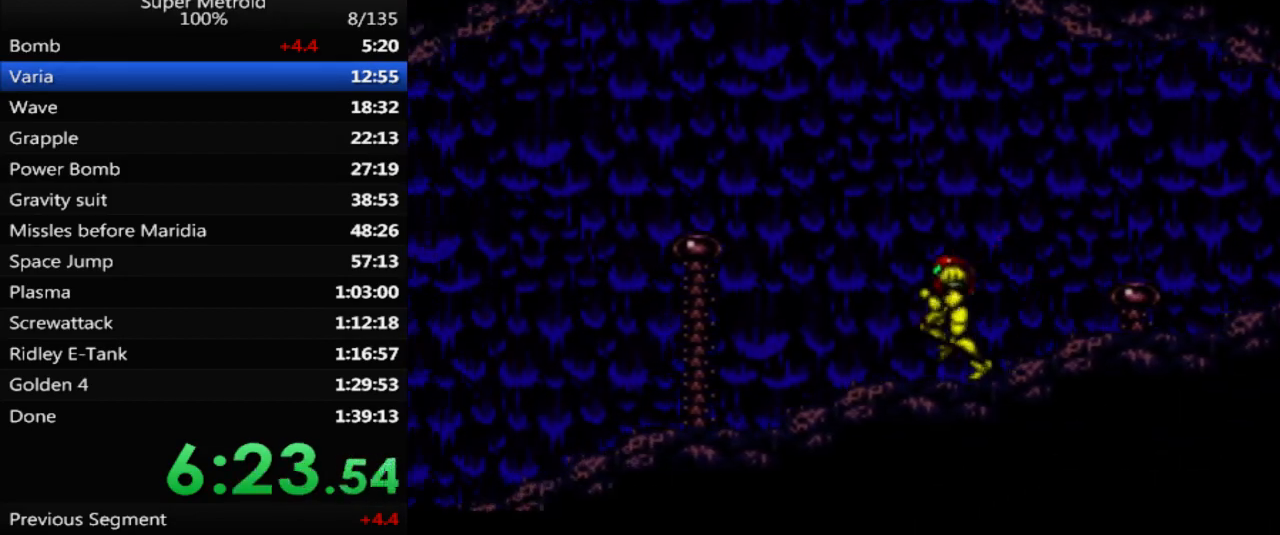
{"buttons": ["B", "DPAD_LEFT"], "events": []}
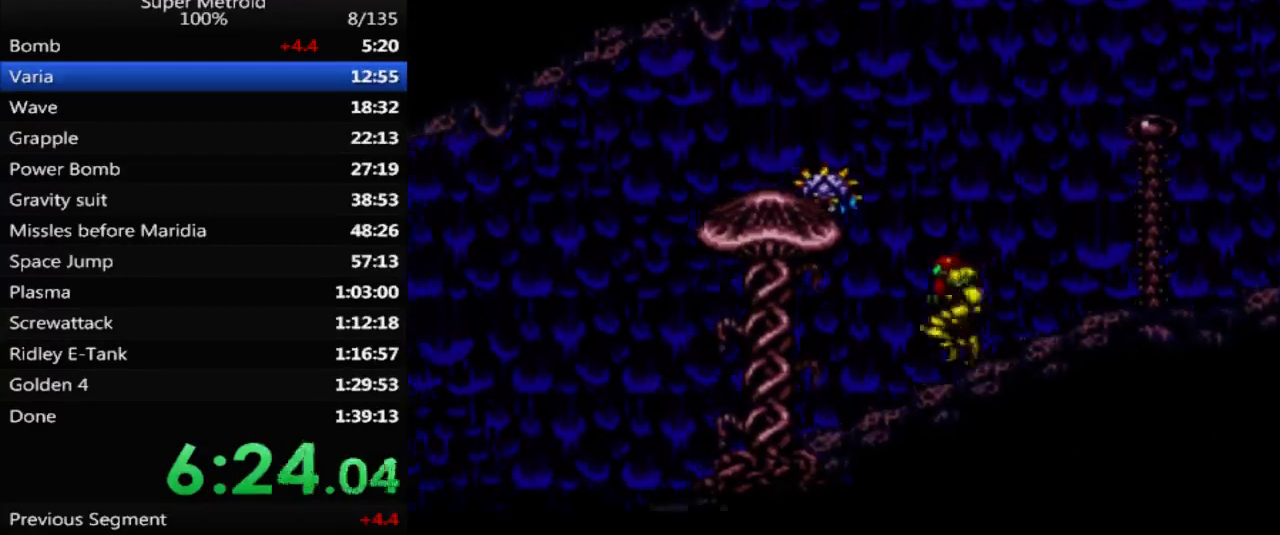
{"buttons": ["B", "DPAD_LEFT"], "events": []}
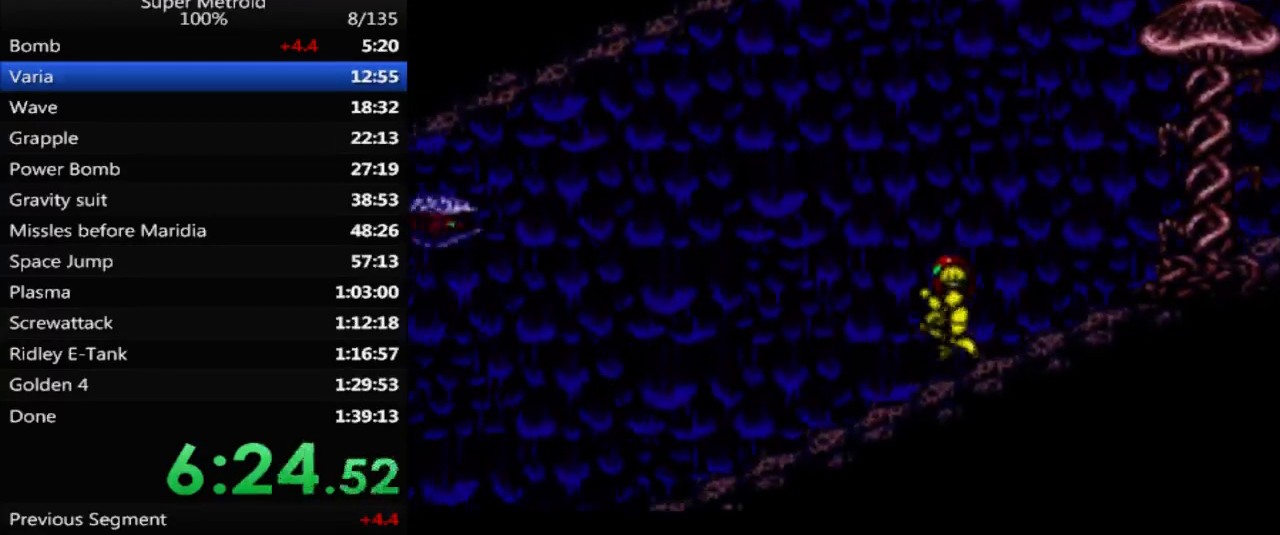
{"buttons": ["B", "DPAD_LEFT"], "events": []}
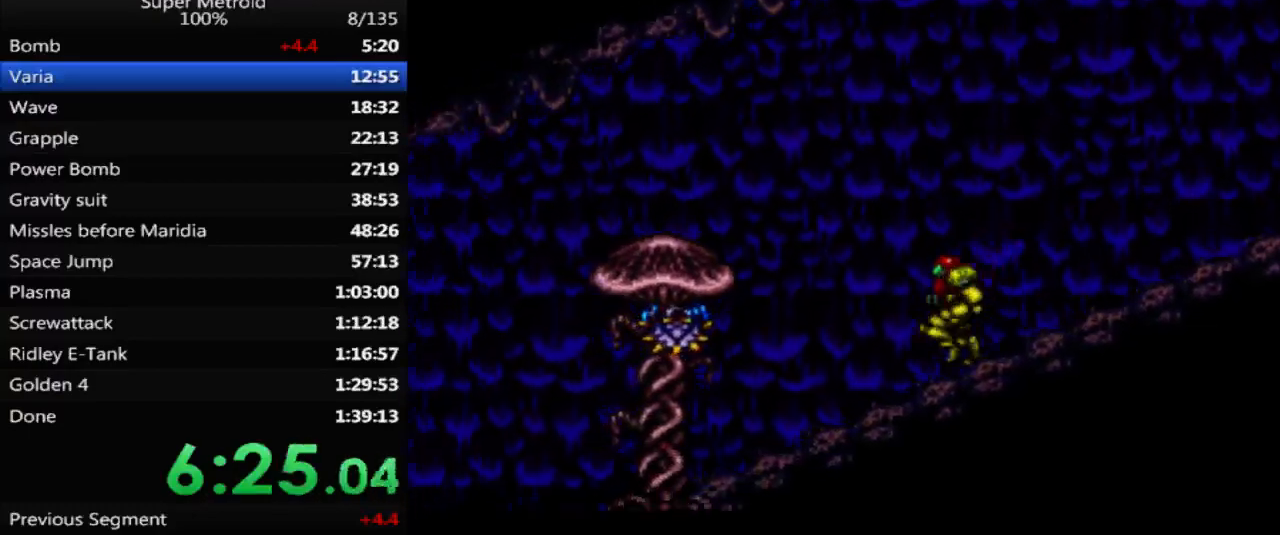
{"buttons": ["B", "X", "L1", "DPAD_LEFT"], "events": [[100, "X", "down"], [117, "L1", "down"], [217, "X", "up"], [450, "X", "down"]]}
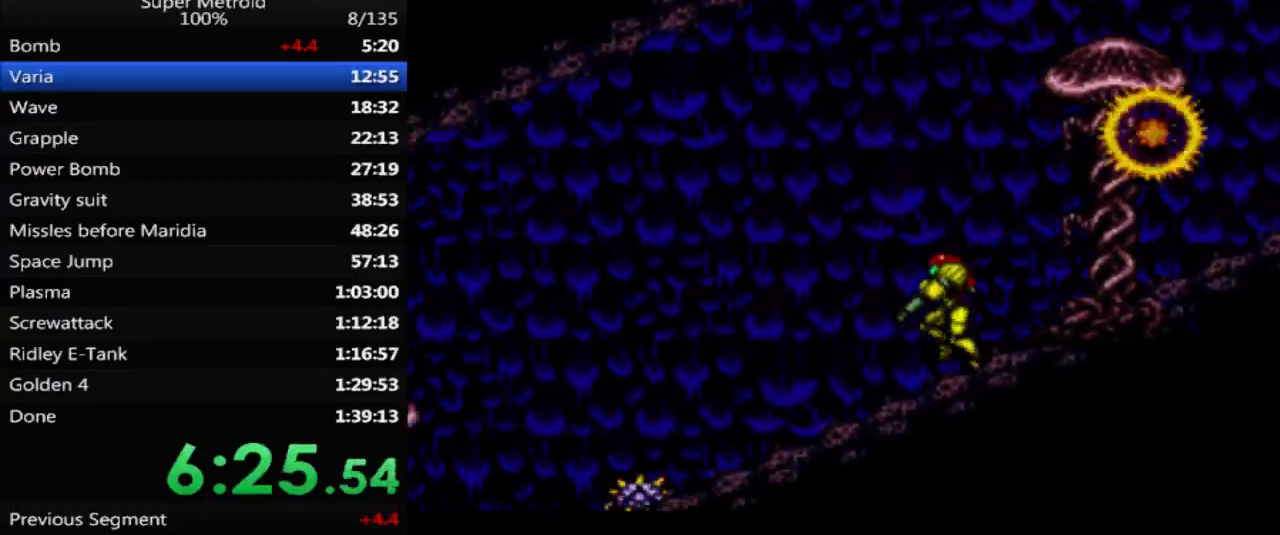
{"buttons": ["B", "L1", "DPAD_LEFT"], "events": [[83, "X", "up"]]}
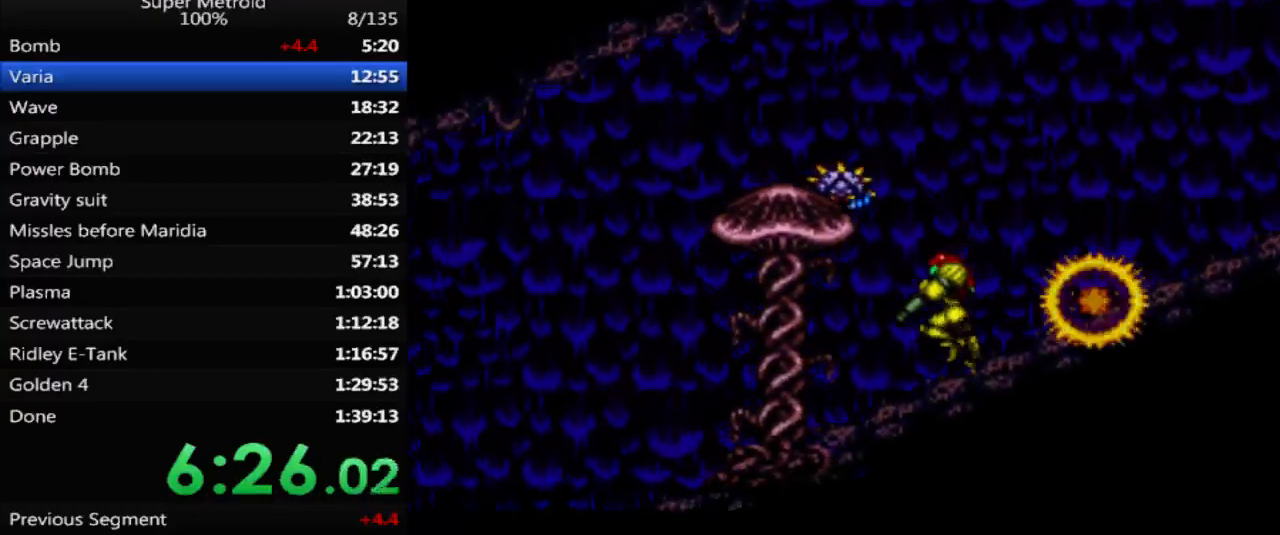
{"buttons": ["B", "L1", "DPAD_LEFT"], "events": [[267, "X", "down"], [450, "X", "up"]]}
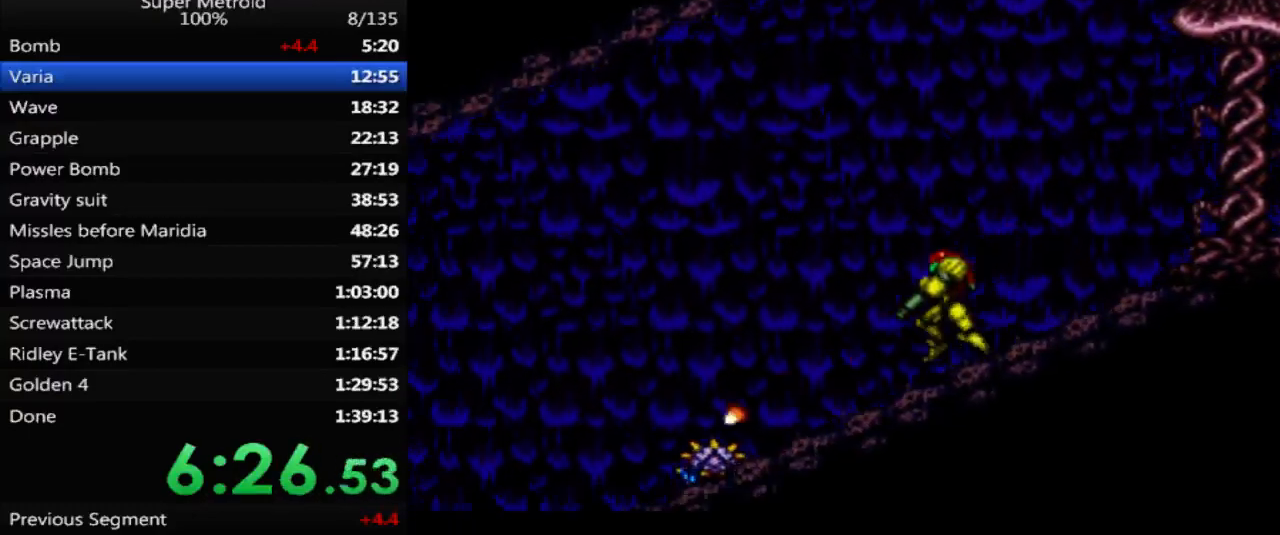
{"buttons": ["DPAD_LEFT"], "events": [[17, "B", "up"], [117, "L1", "up"]]}
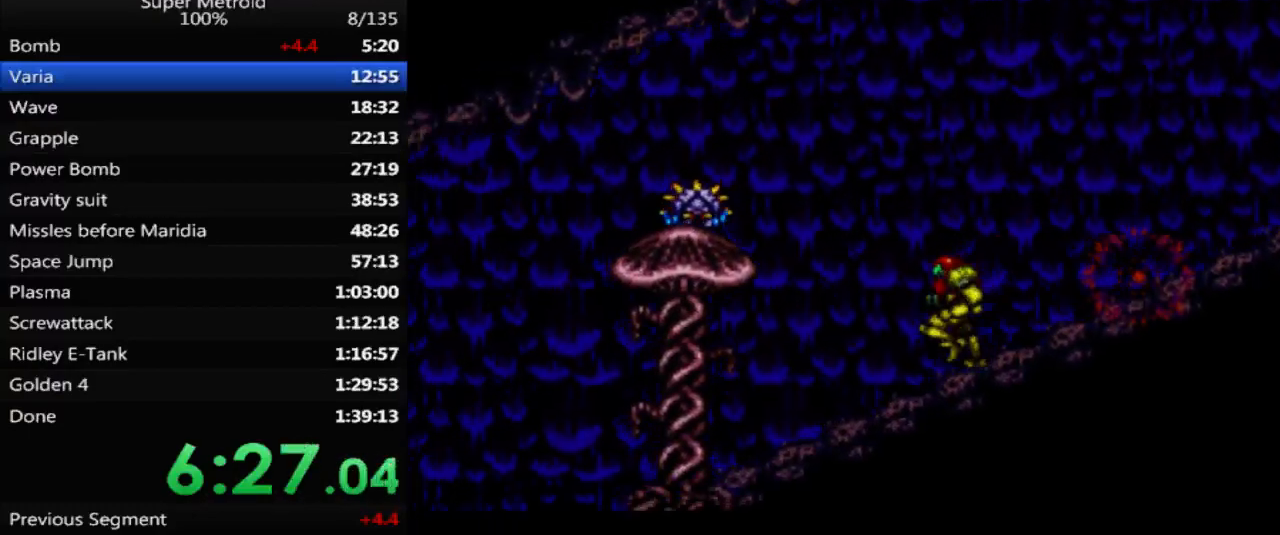
{"buttons": ["DPAD_LEFT"], "events": [[233, "X", "down"], [350, "X", "up"]]}
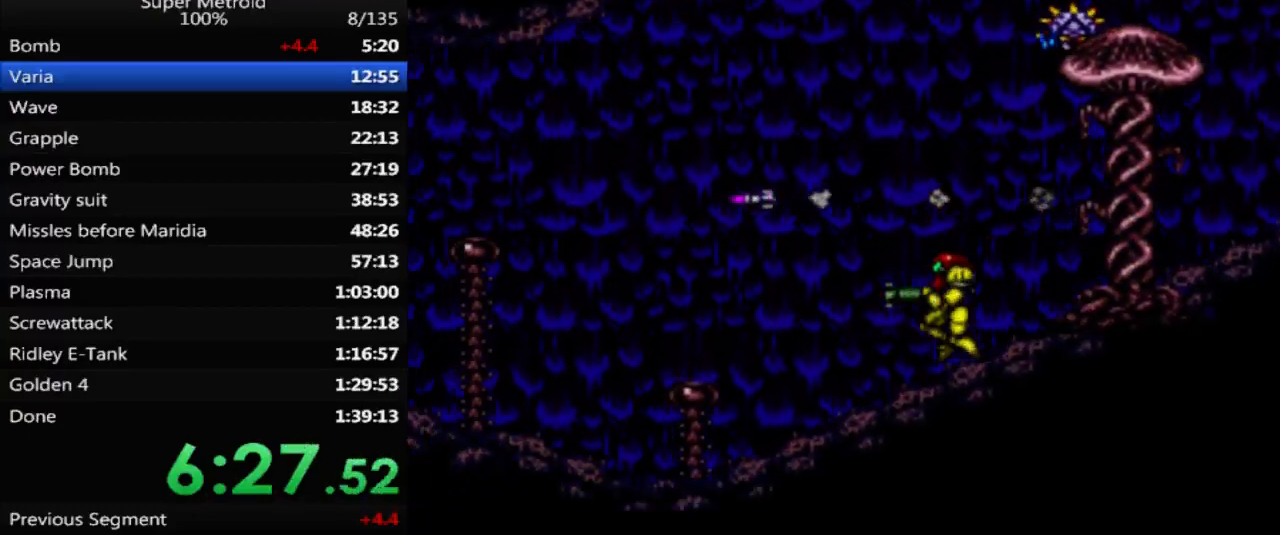
{"buttons": ["B", "DPAD_LEFT"], "events": [[33, "X", "down"], [150, "X", "up"], [333, "B", "down"]]}
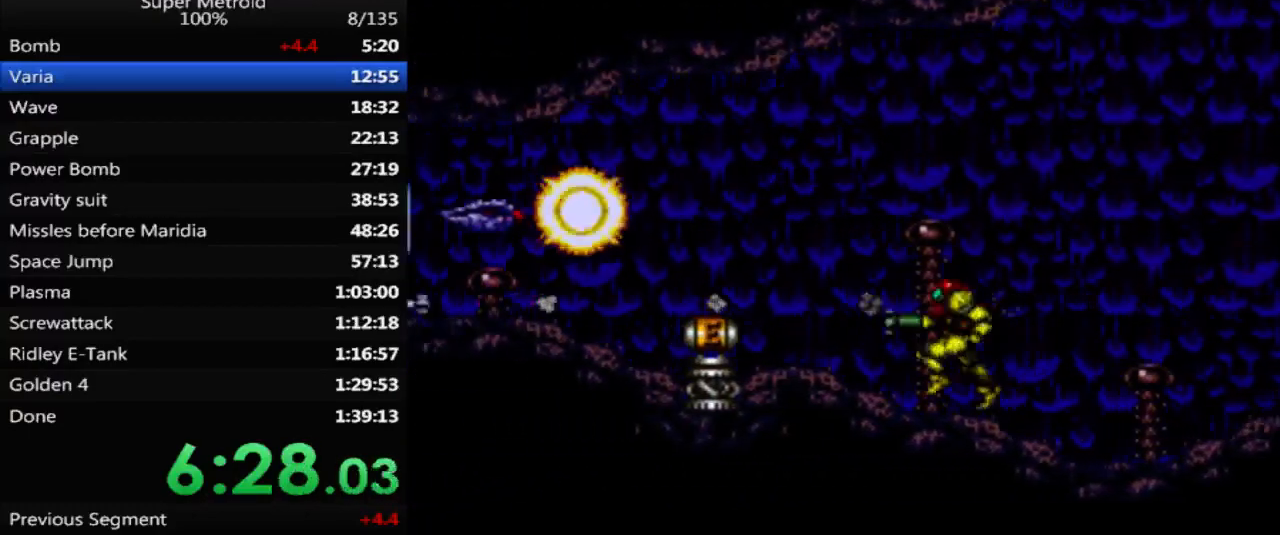
{"buttons": ["B", "DPAD_LEFT"], "events": []}
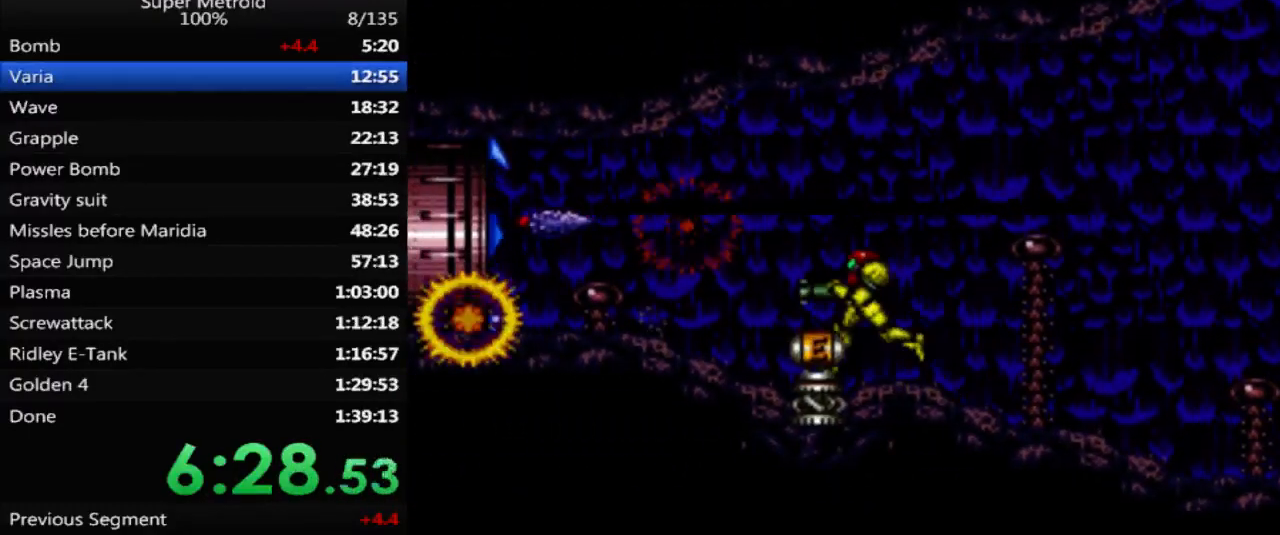
{"buttons": ["B", "DPAD_LEFT"], "events": []}
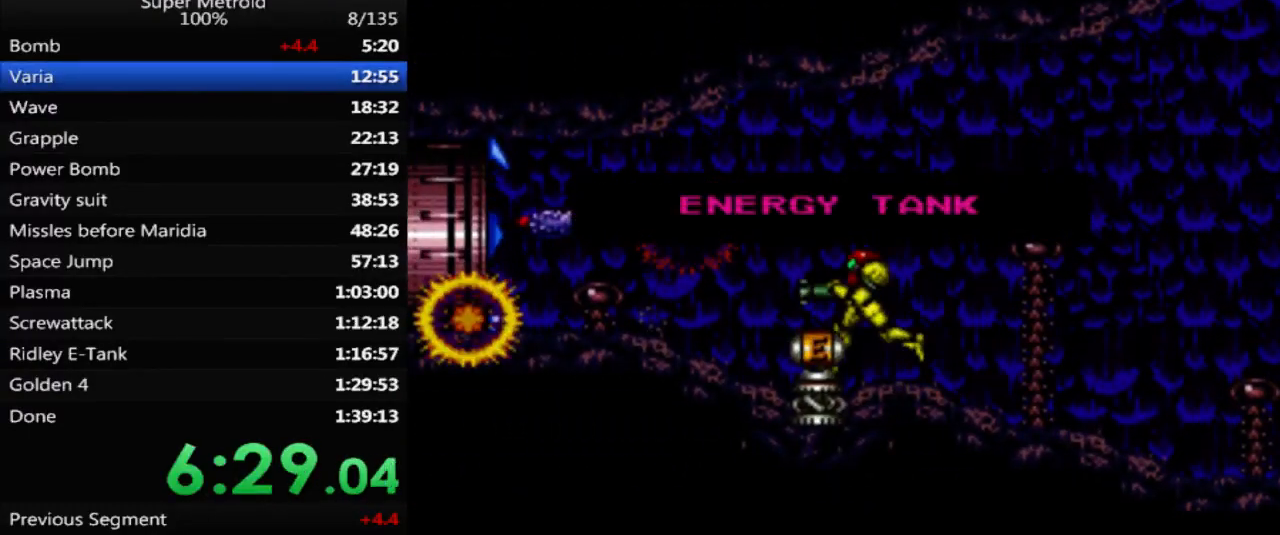
{"buttons": ["B", "DPAD_LEFT"], "events": []}
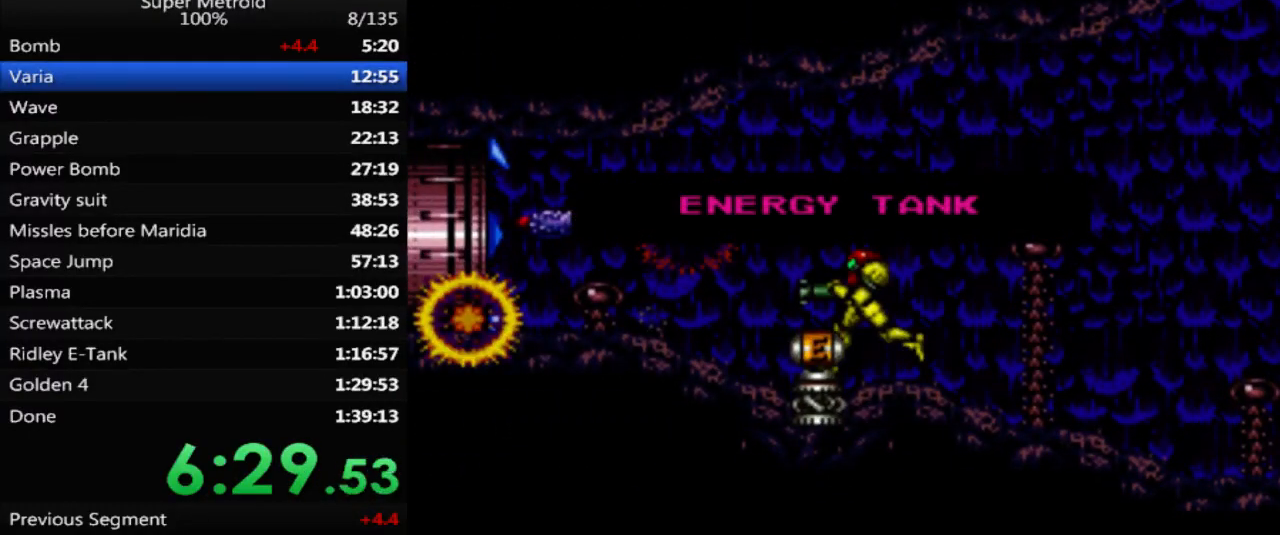
{"buttons": ["B", "DPAD_LEFT"], "events": []}
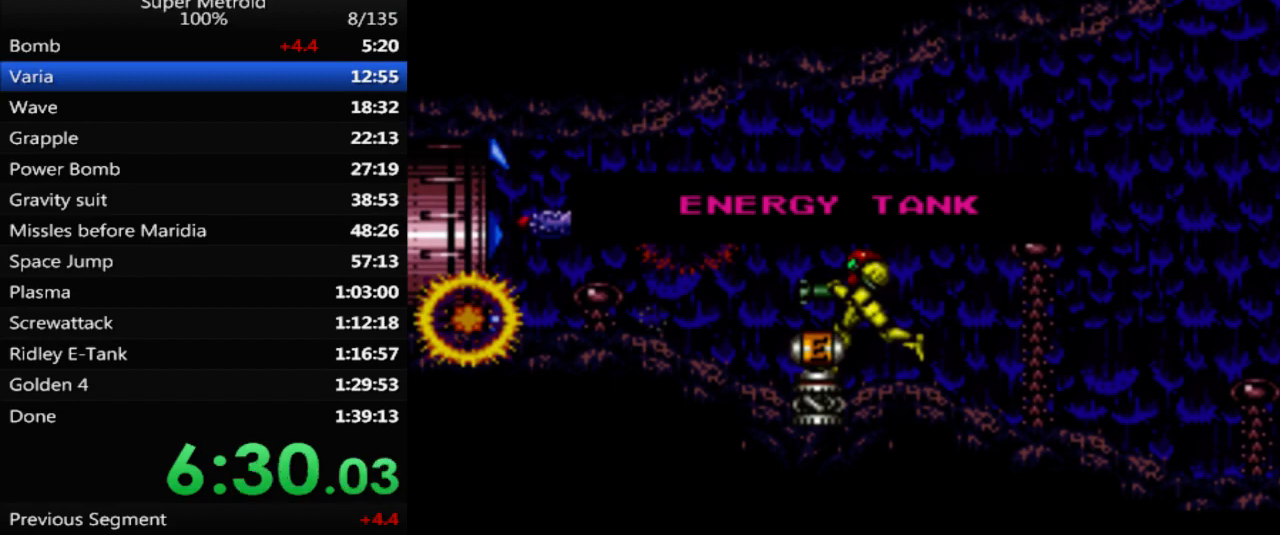
{"buttons": ["B", "DPAD_LEFT"], "events": []}
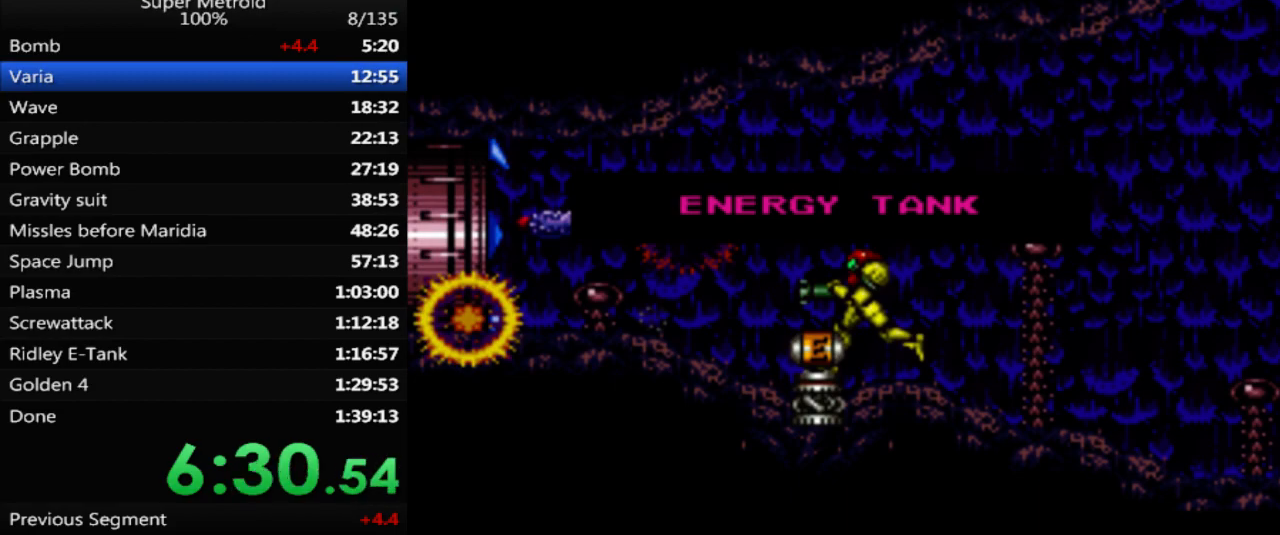
{"buttons": ["B", "DPAD_LEFT"], "events": []}
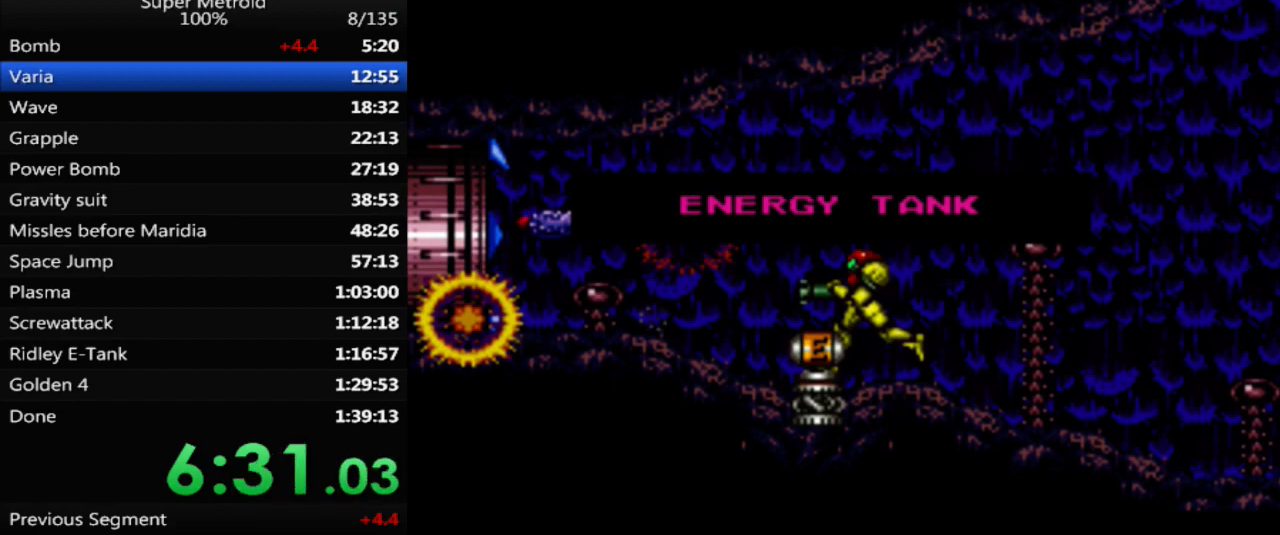
{"buttons": ["B", "DPAD_LEFT"], "events": []}